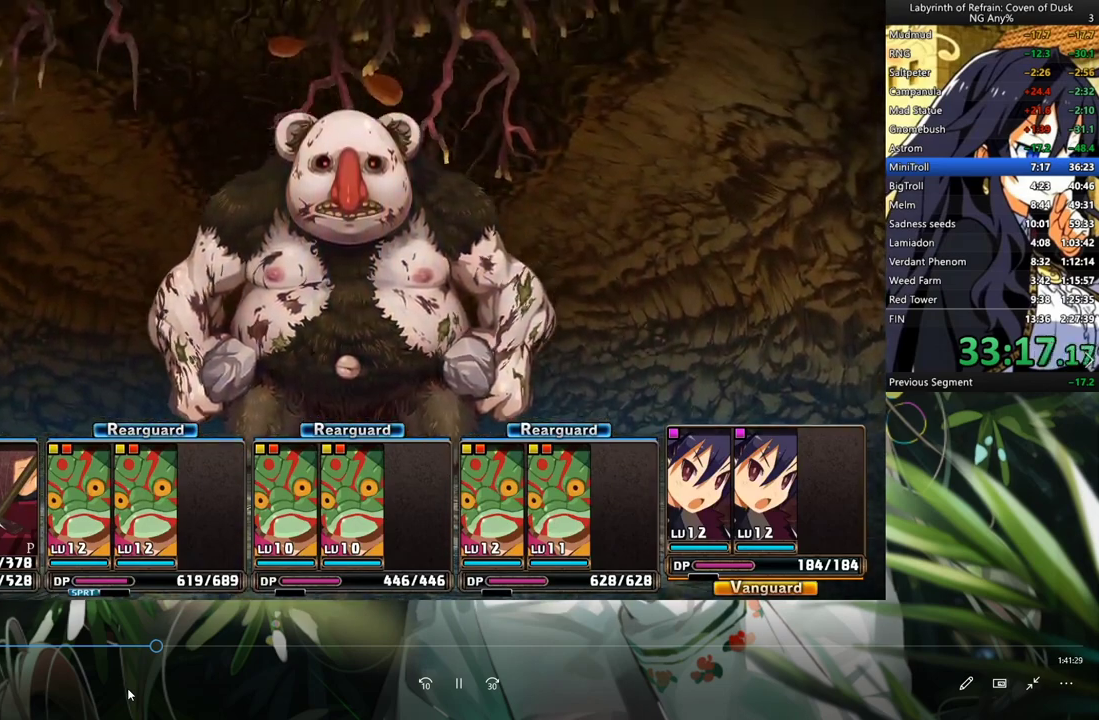
Gameplay with a controller (Xbox layout); each line is a JSON object with the inputs held at the frame after it. "events" lists button and stick changes between this image and that frame as [ms after this image, input, new state], when the widget could be followed in between. Not read: DPAD_DOWN L3.
{"buttons": [], "left_stick": "center", "right_stick": "center", "events": []}
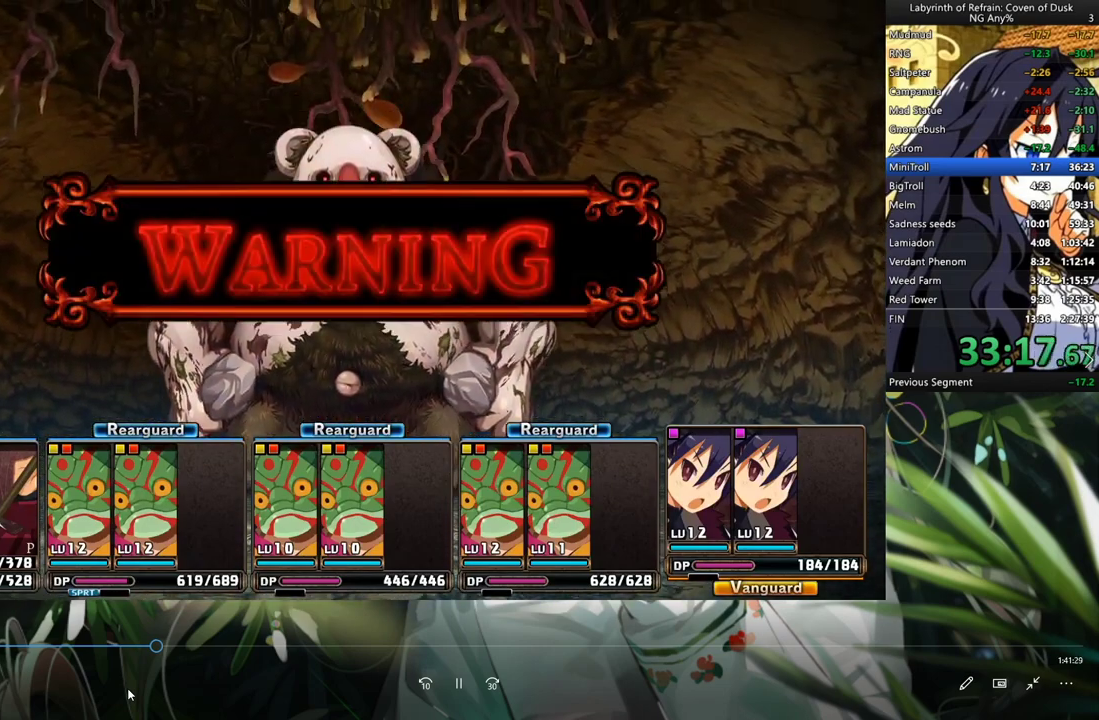
{"buttons": [], "left_stick": "center", "right_stick": "center", "events": []}
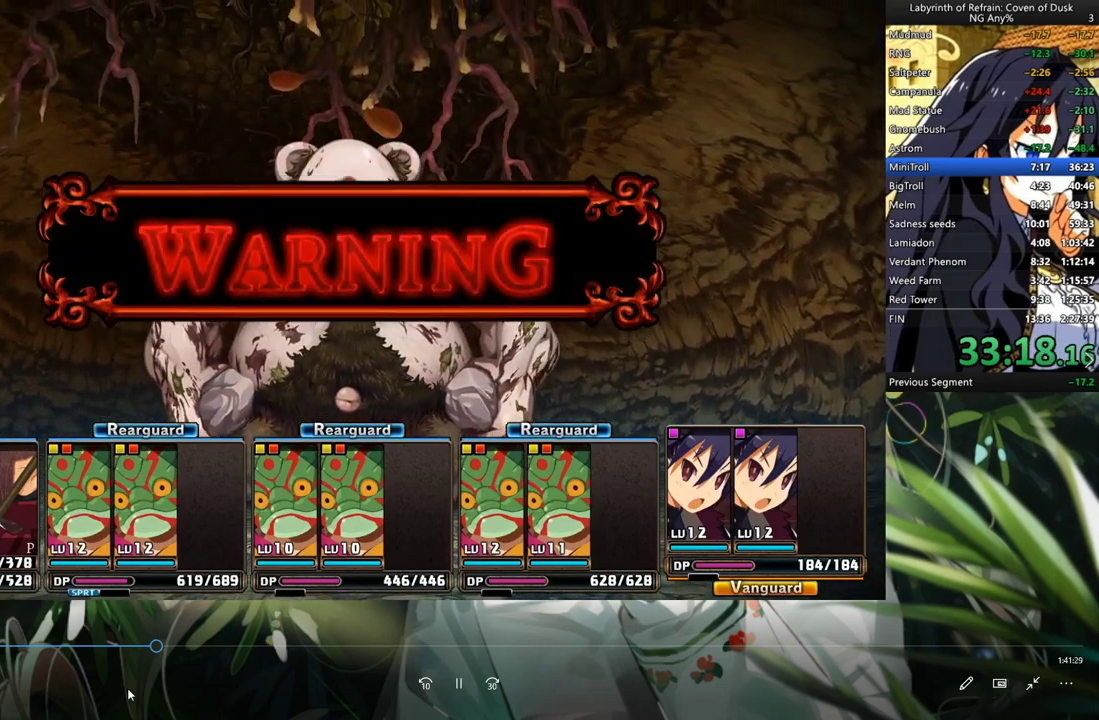
{"buttons": [], "left_stick": "center", "right_stick": "center", "events": []}
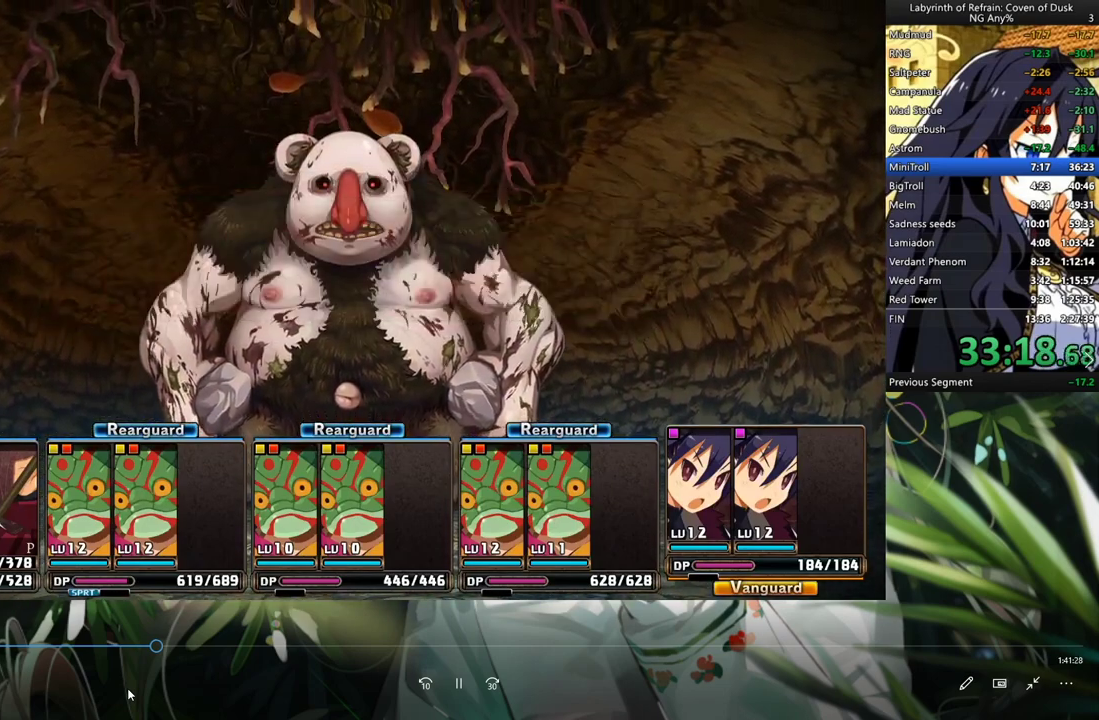
{"buttons": [], "left_stick": "center", "right_stick": "center", "events": [[367, "A", "down"], [467, "A", "up"]]}
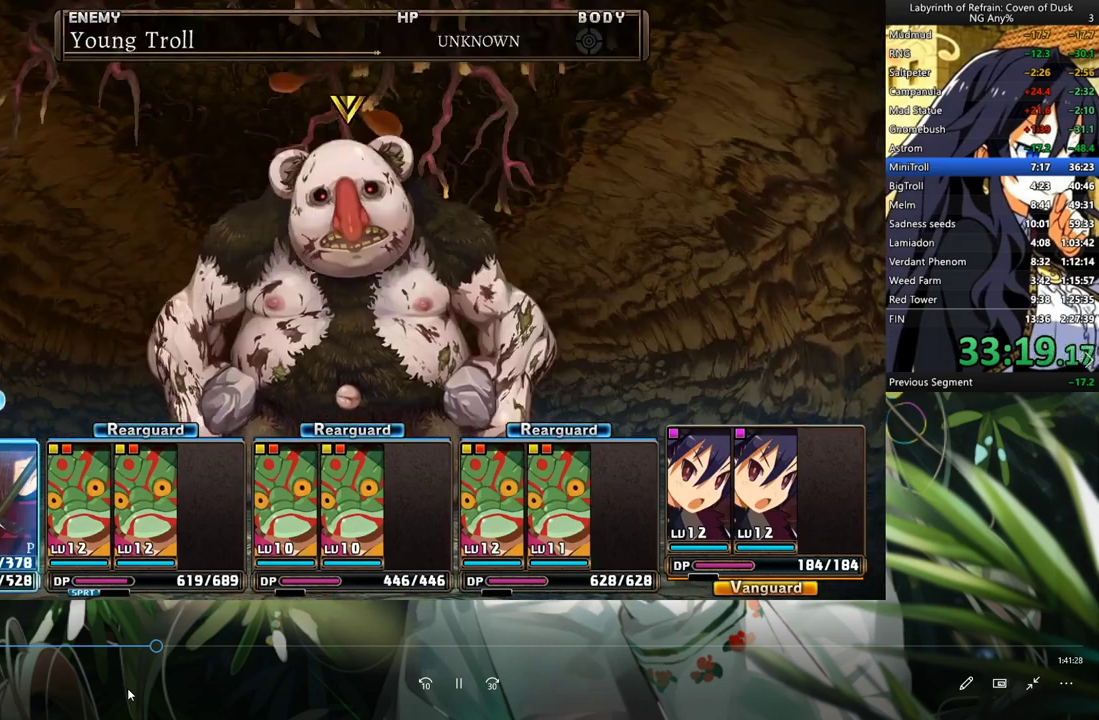
{"buttons": [], "left_stick": "center", "right_stick": "center", "events": [[33, "A", "down"], [133, "A", "up"], [167, "A", "down"], [267, "A", "up"], [367, "A", "down"], [467, "A", "up"]]}
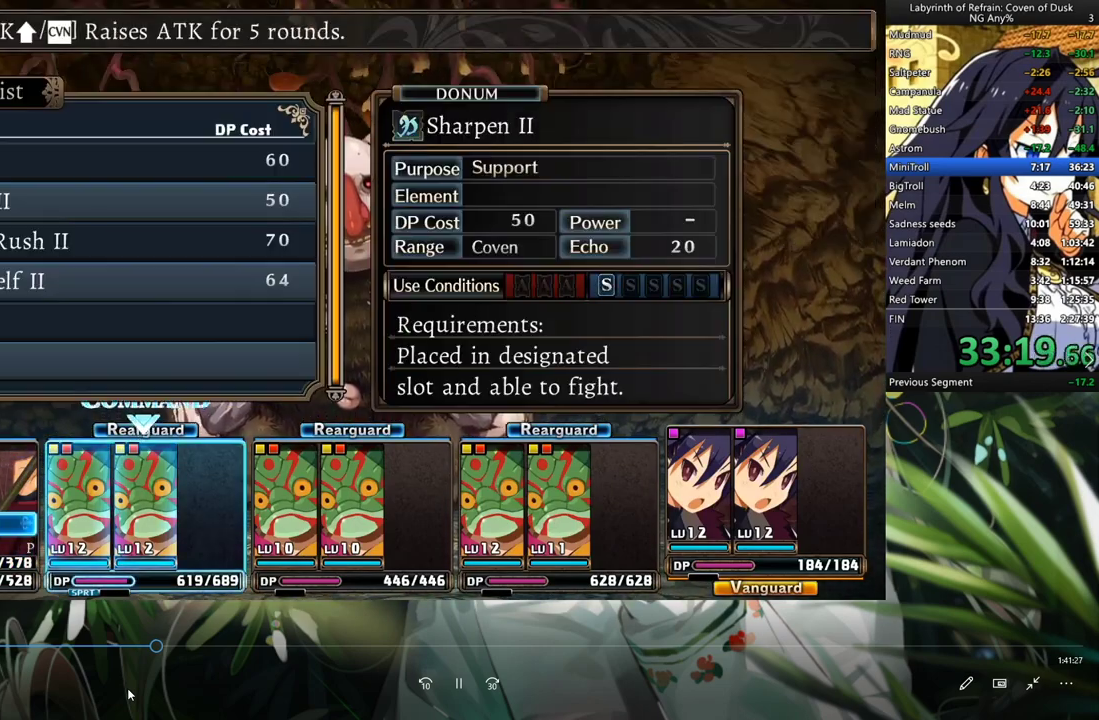
{"buttons": ["A"], "left_stick": "center", "right_stick": "center", "events": [[433, "A", "down"]]}
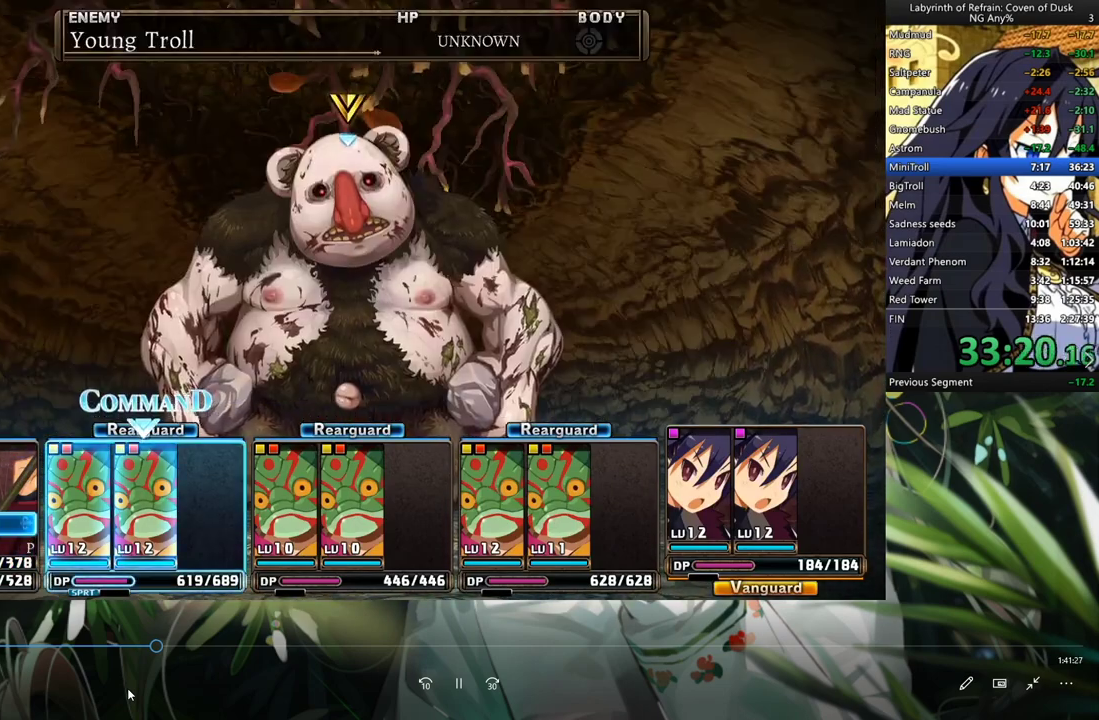
{"buttons": [], "left_stick": "center", "right_stick": "center", "events": [[33, "A", "up"], [100, "A", "down"], [167, "A", "up"], [267, "A", "down"], [333, "A", "up"]]}
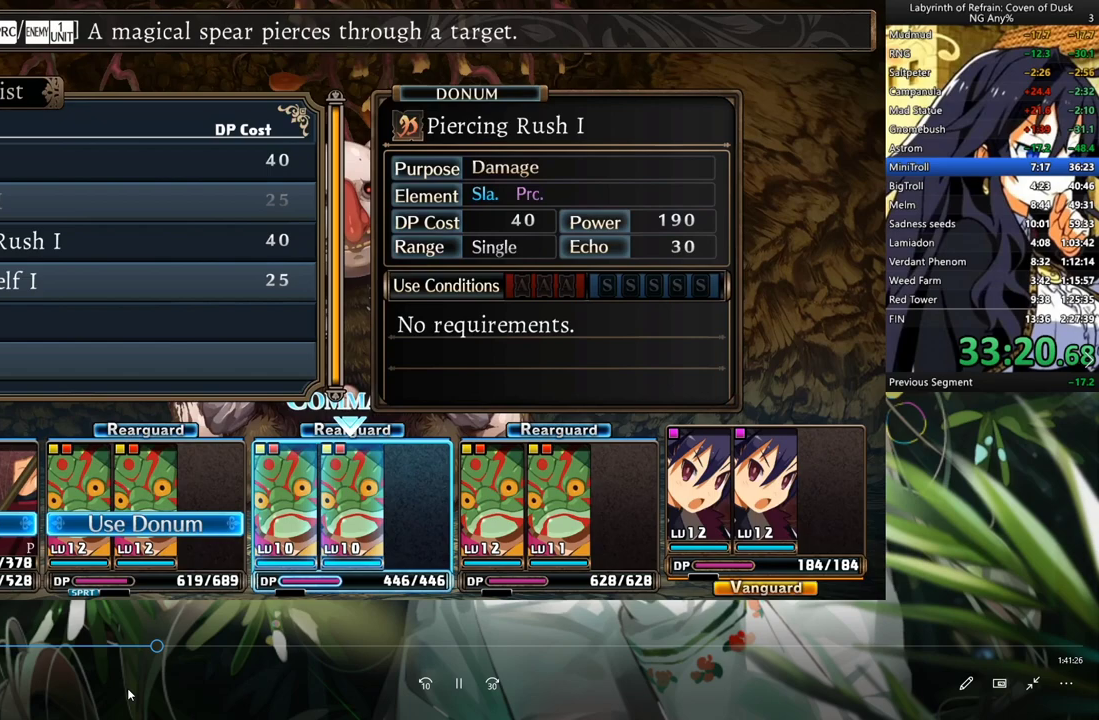
{"buttons": [], "left_stick": "center", "right_stick": "center", "events": [[100, "A", "down"], [167, "A", "up"], [267, "A", "down"], [333, "A", "up"], [433, "A", "down"], [500, "A", "up"]]}
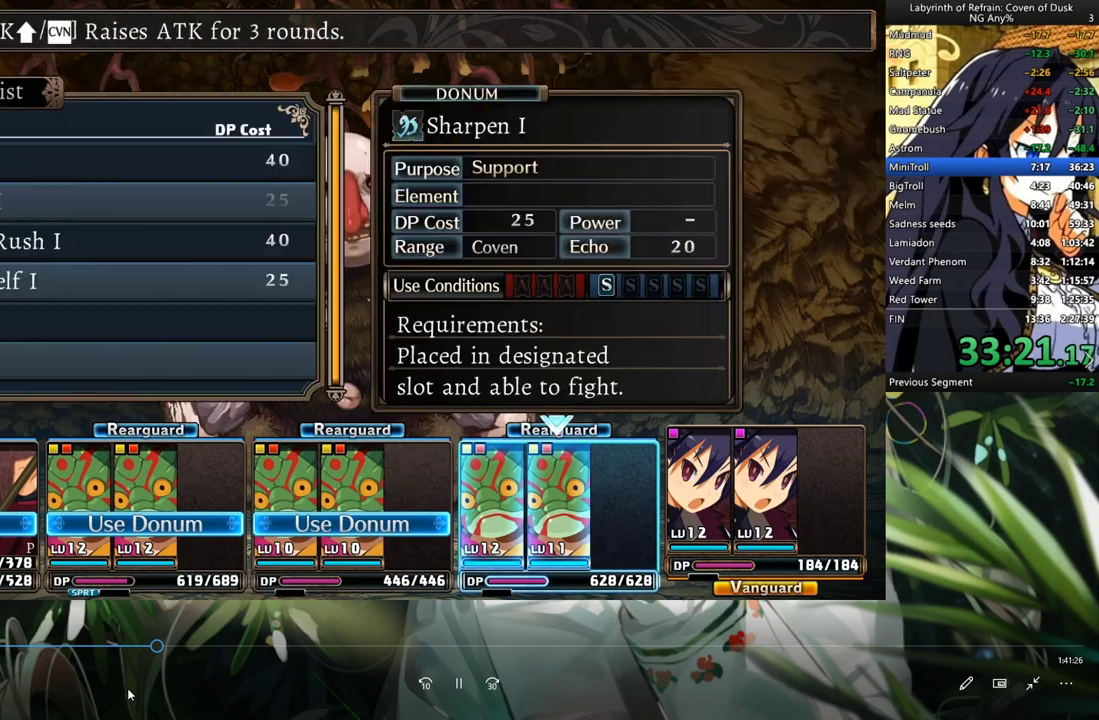
{"buttons": [], "left_stick": "center", "right_stick": "center", "events": [[300, "A", "down"], [400, "A", "up"], [467, "A", "down"], [500, "A", "up"]]}
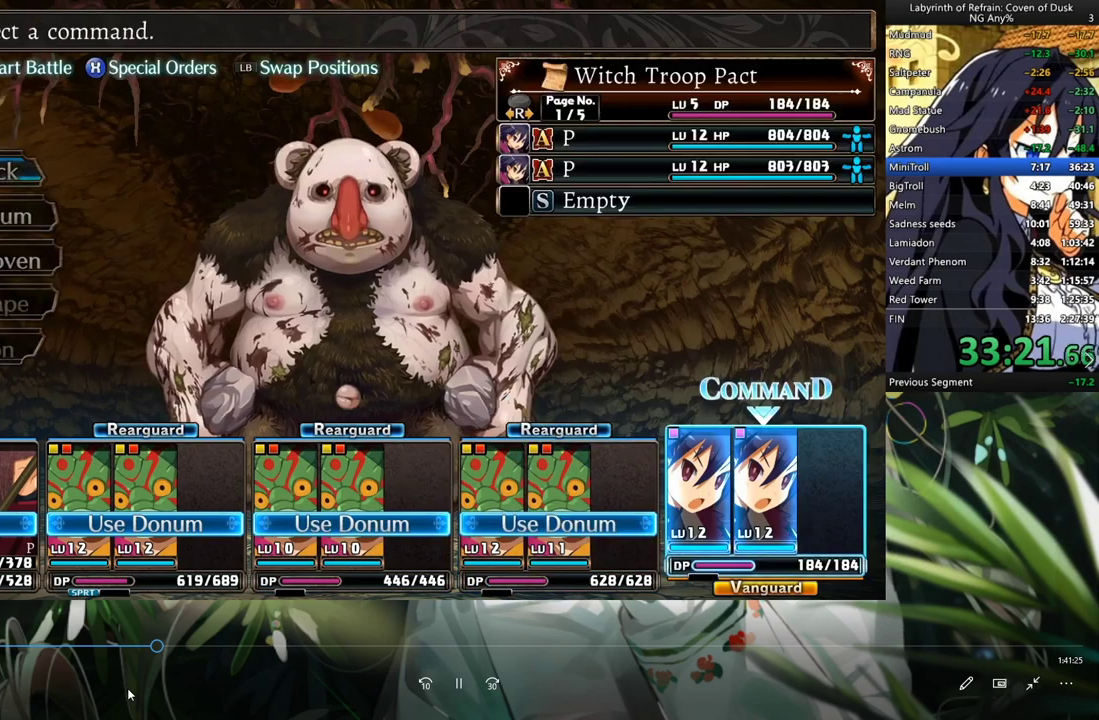
{"buttons": ["R1"], "left_stick": "center", "right_stick": "center", "events": [[133, "Y", "down"], [200, "Y", "up"], [300, "A", "down"], [367, "A", "up"], [467, "R1", "down"]]}
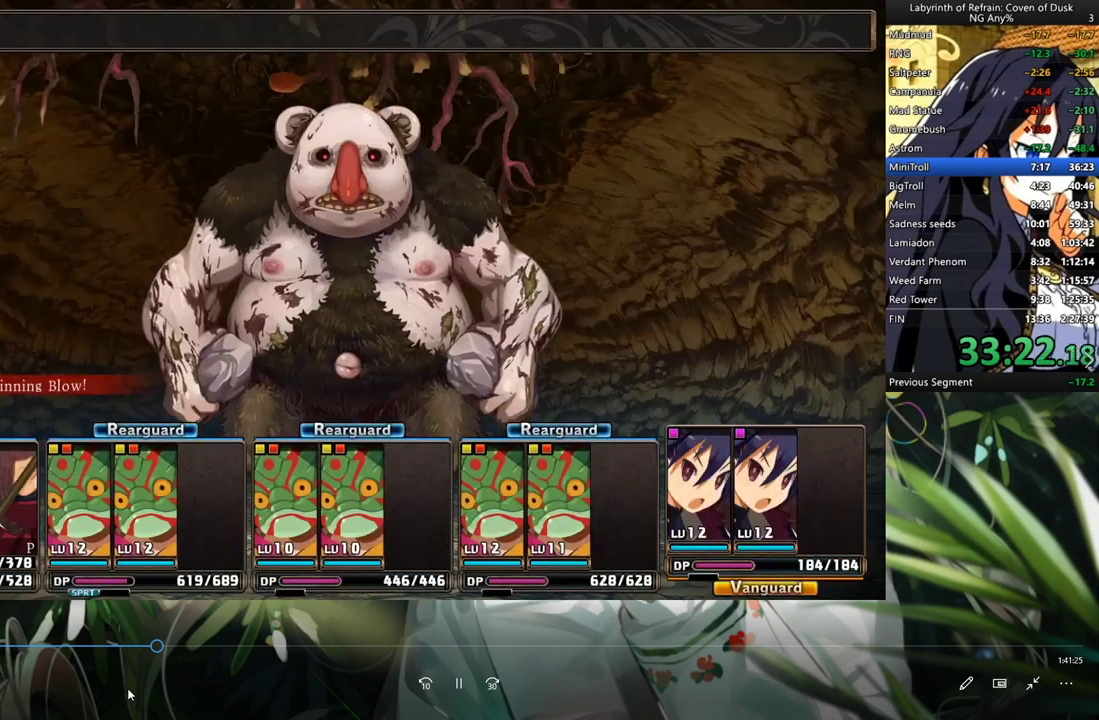
{"buttons": ["R1"], "left_stick": "center", "right_stick": "center", "events": []}
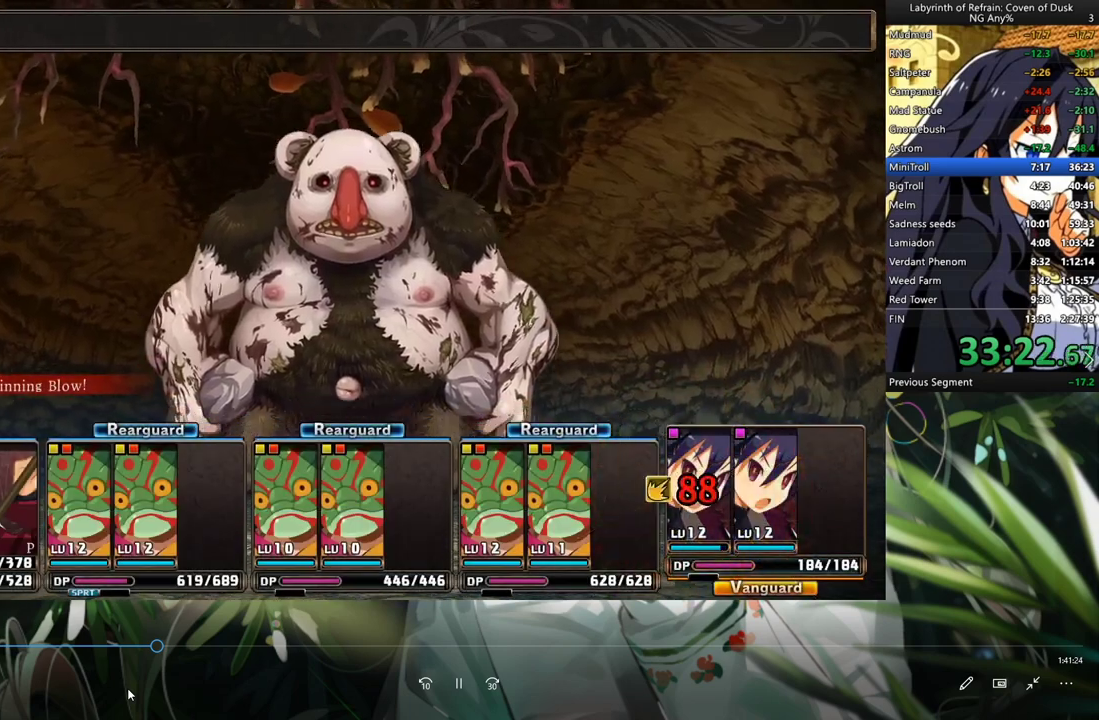
{"buttons": ["R1"], "left_stick": "center", "right_stick": "center", "events": []}
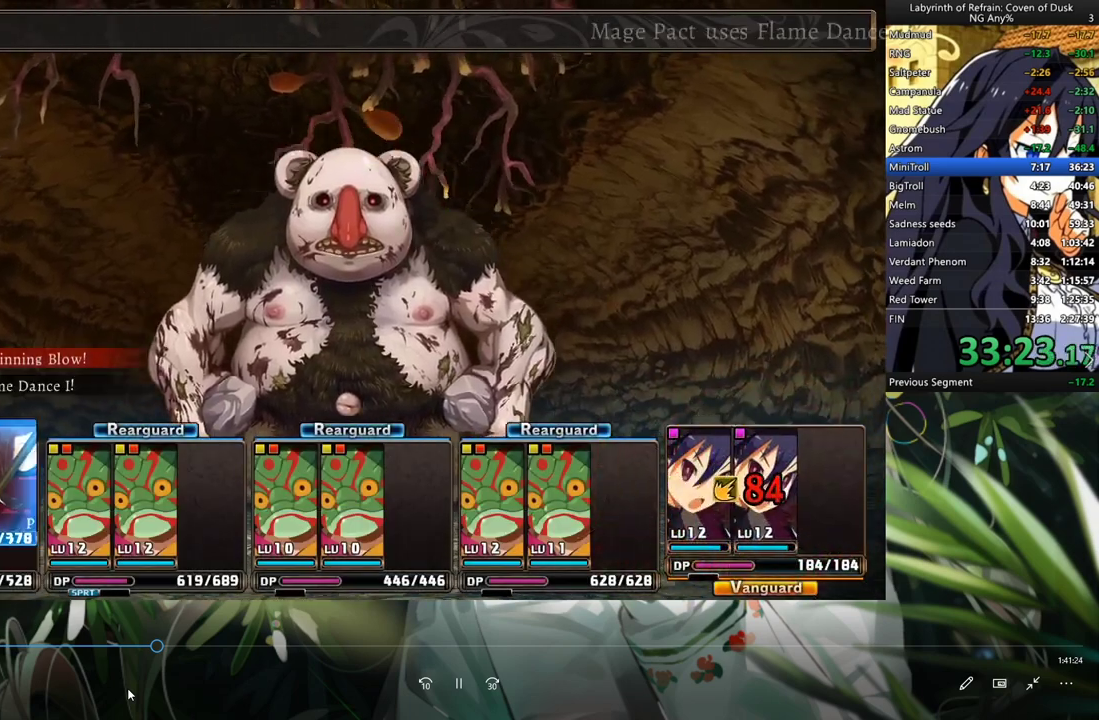
{"buttons": ["R1"], "left_stick": "center", "right_stick": "center", "events": []}
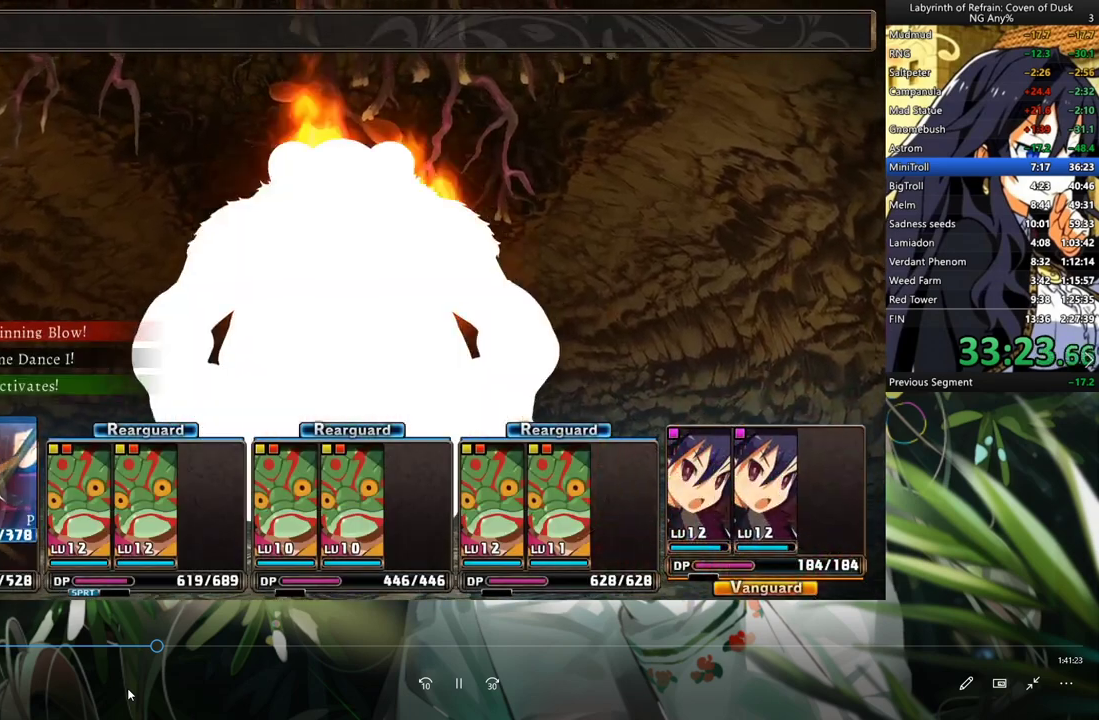
{"buttons": ["R1"], "left_stick": "center", "right_stick": "center", "events": []}
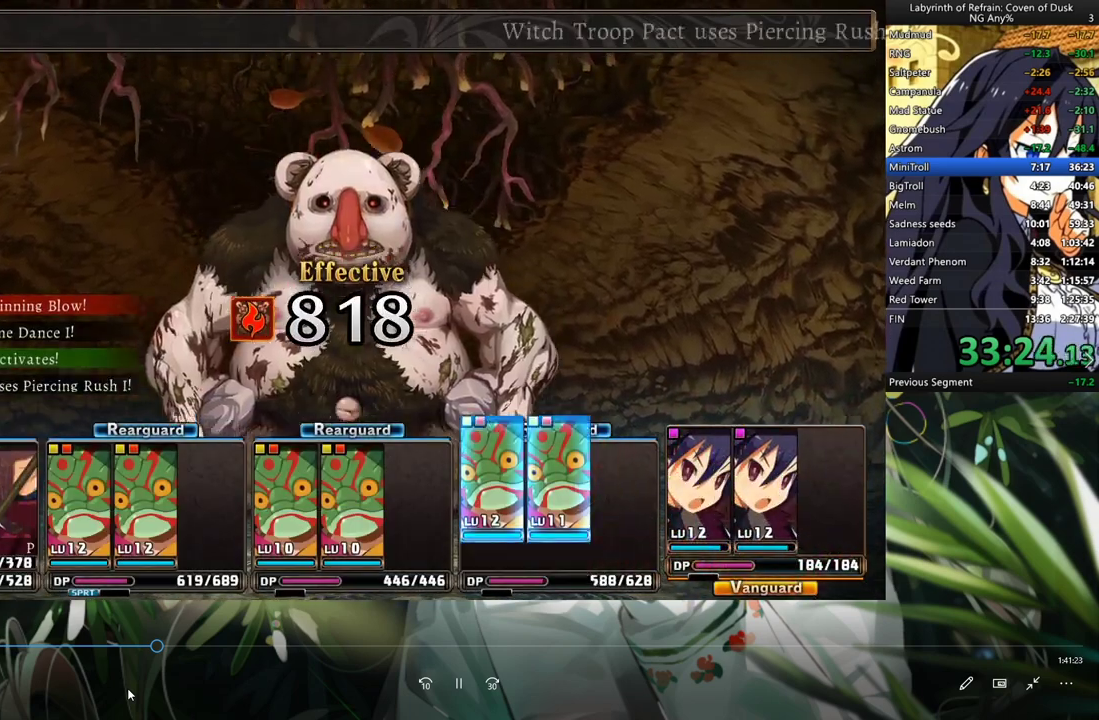
{"buttons": ["R1"], "left_stick": "center", "right_stick": "center", "events": []}
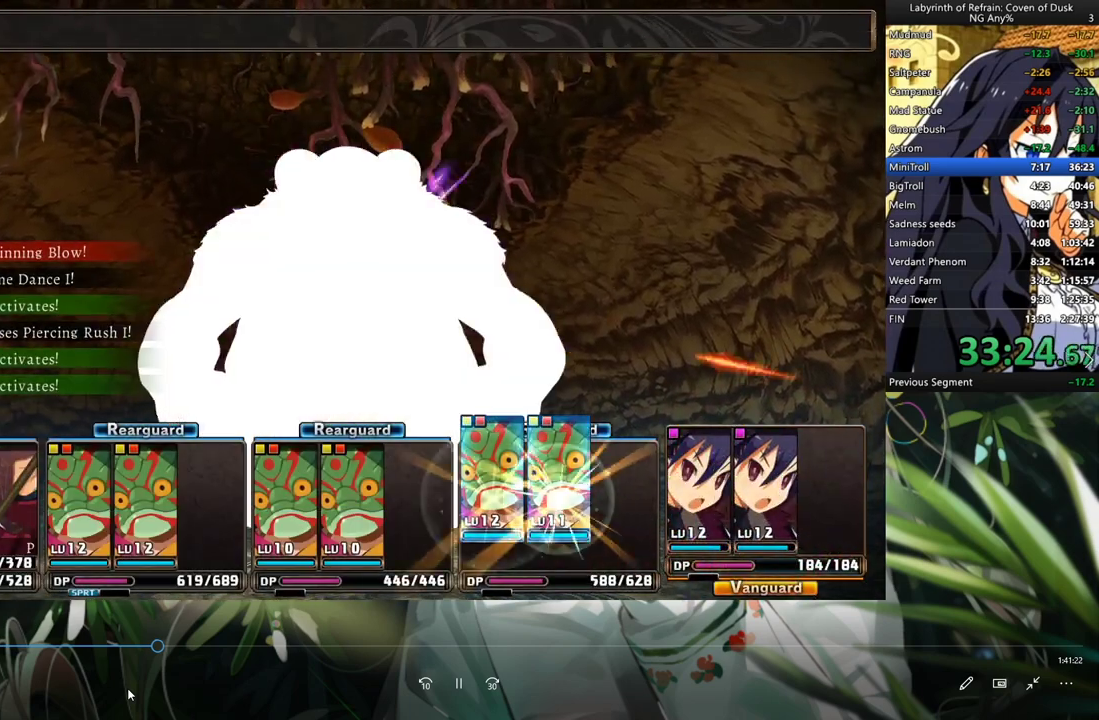
{"buttons": ["R1"], "left_stick": "center", "right_stick": "center", "events": []}
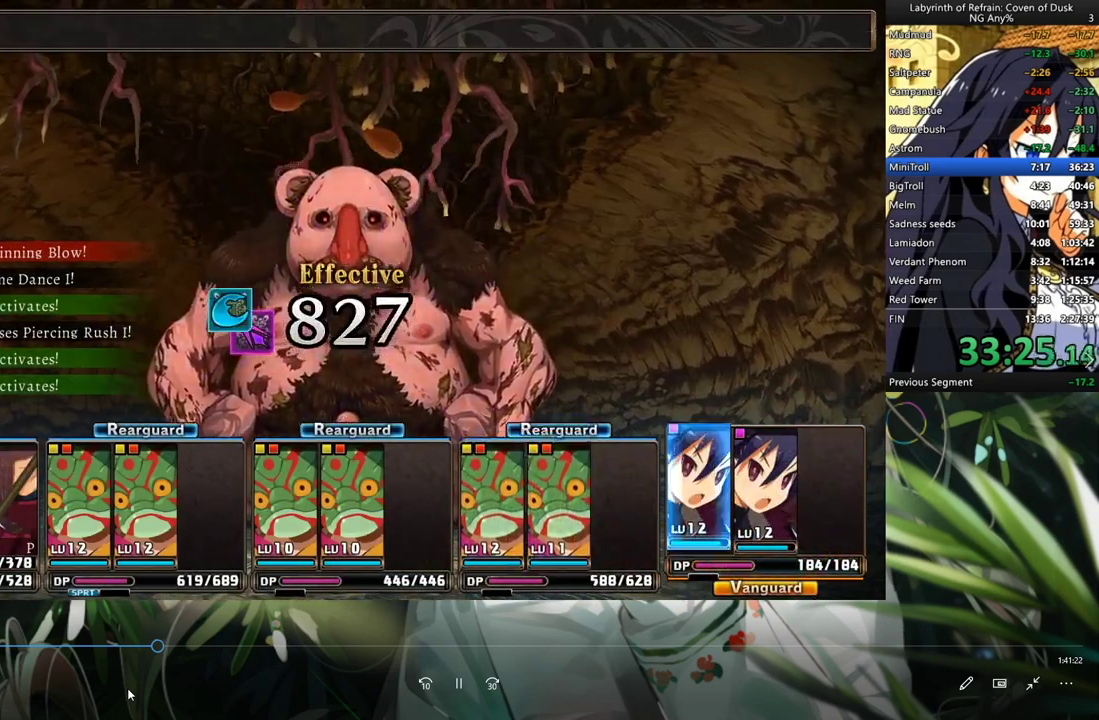
{"buttons": ["R1"], "left_stick": "center", "right_stick": "center", "events": []}
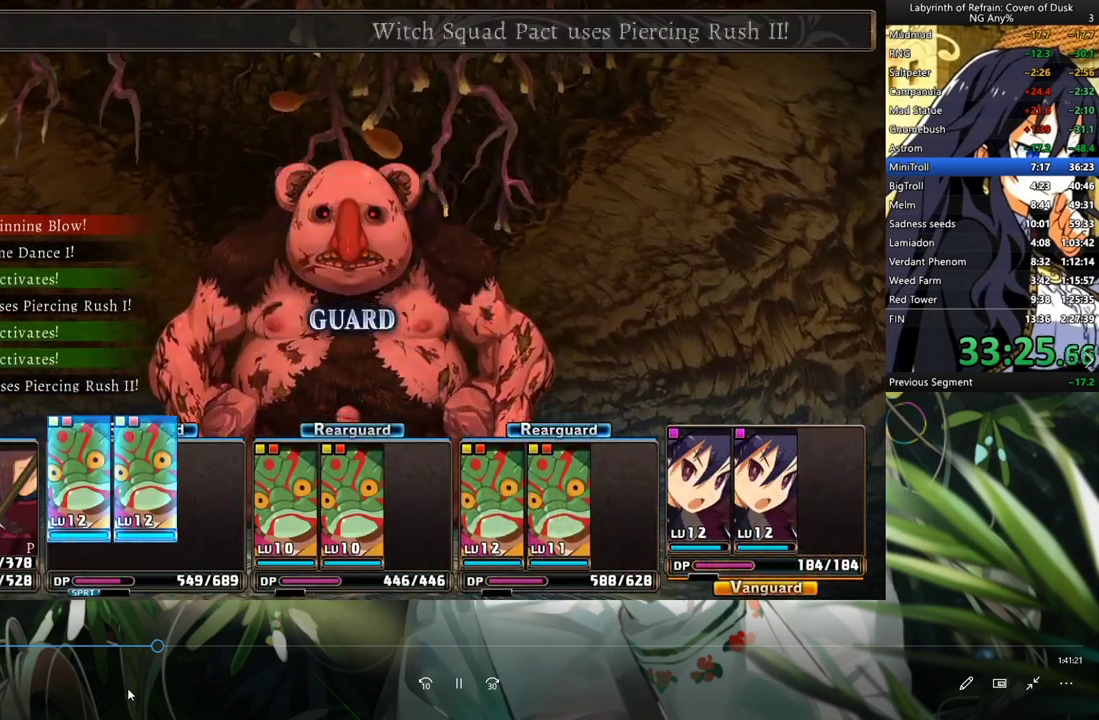
{"buttons": ["R1"], "left_stick": "center", "right_stick": "center", "events": []}
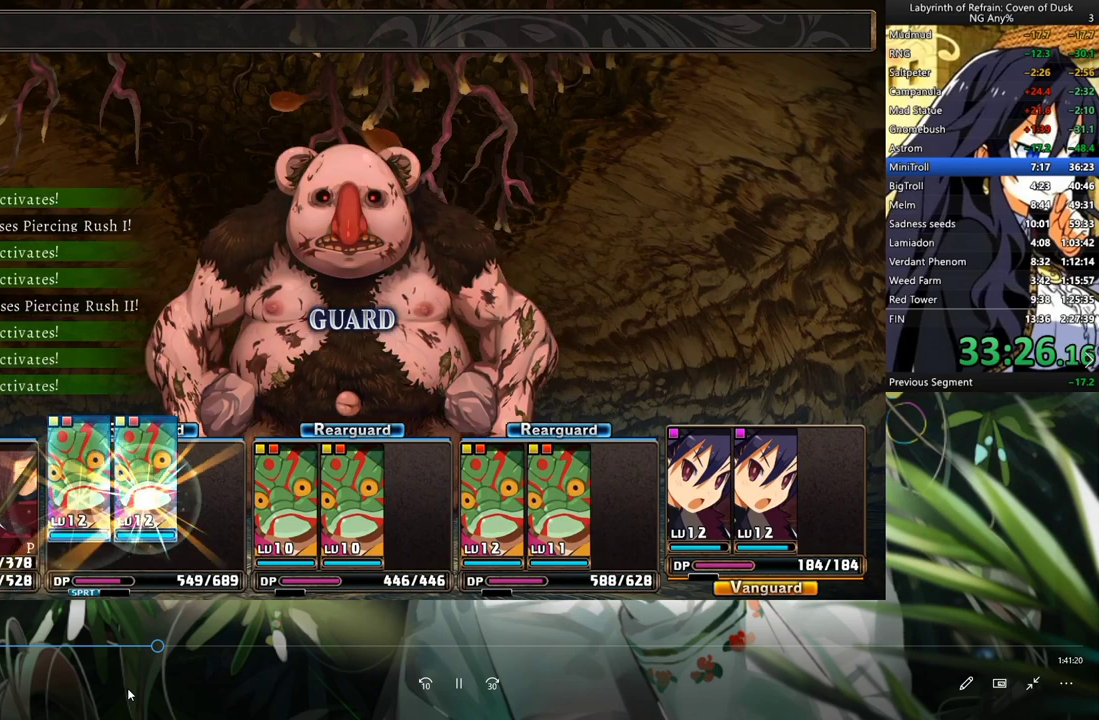
{"buttons": ["R1"], "left_stick": "center", "right_stick": "center", "events": []}
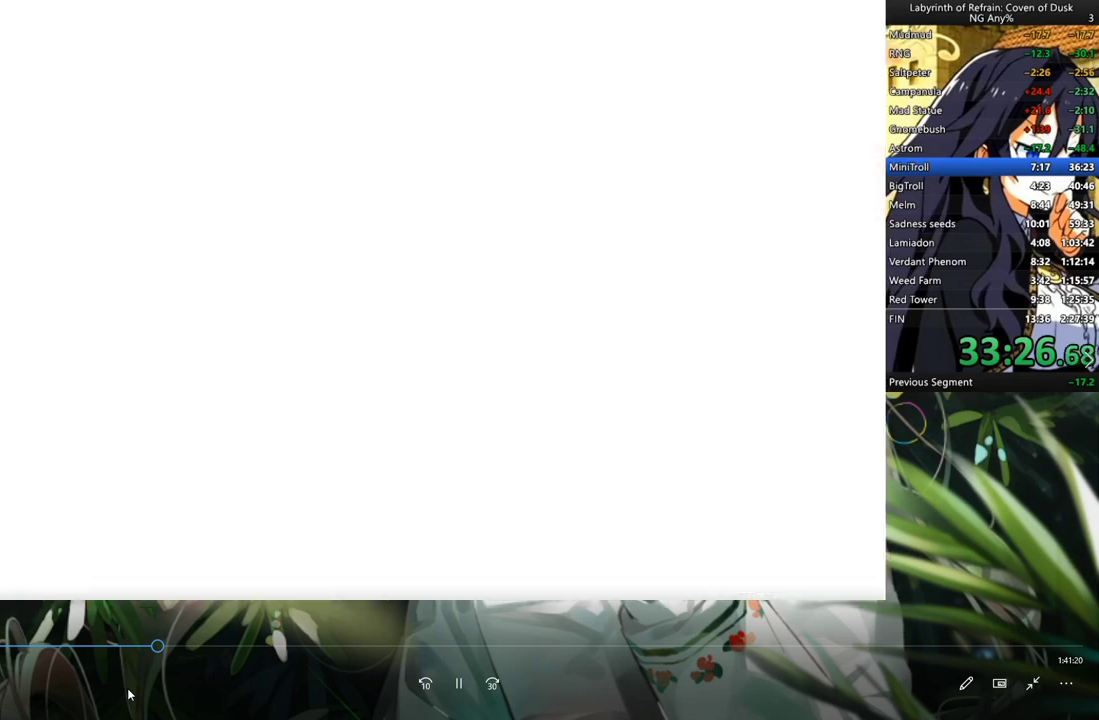
{"buttons": ["R1"], "left_stick": "center", "right_stick": "center", "events": []}
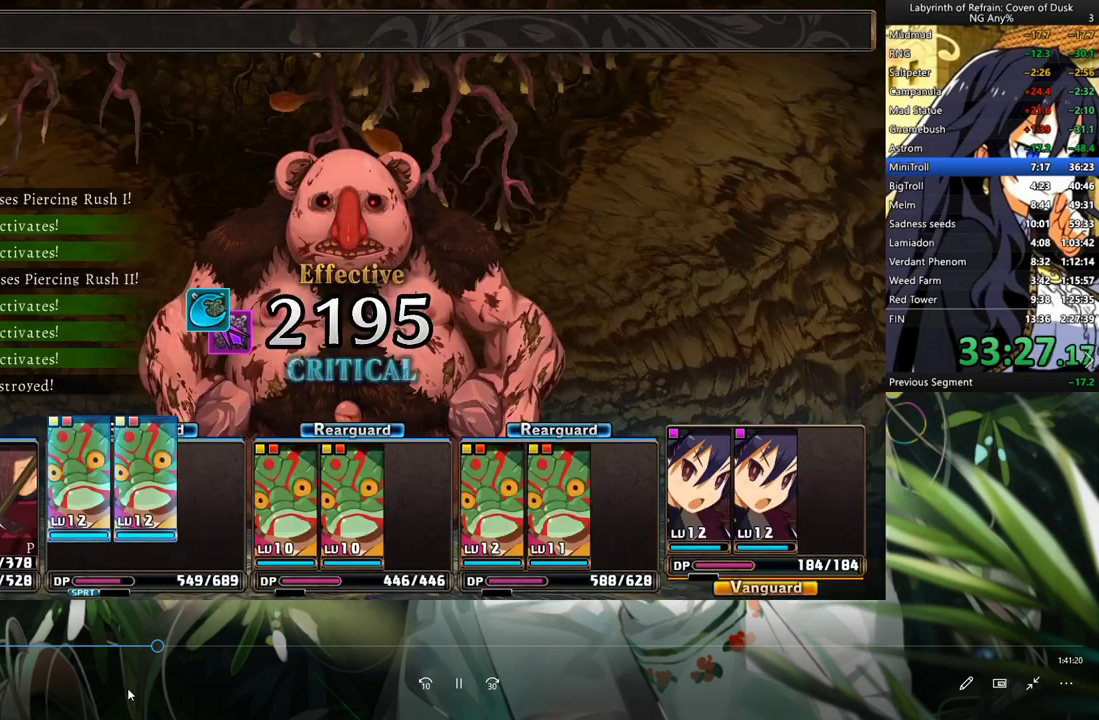
{"buttons": ["R1"], "left_stick": "center", "right_stick": "center", "events": []}
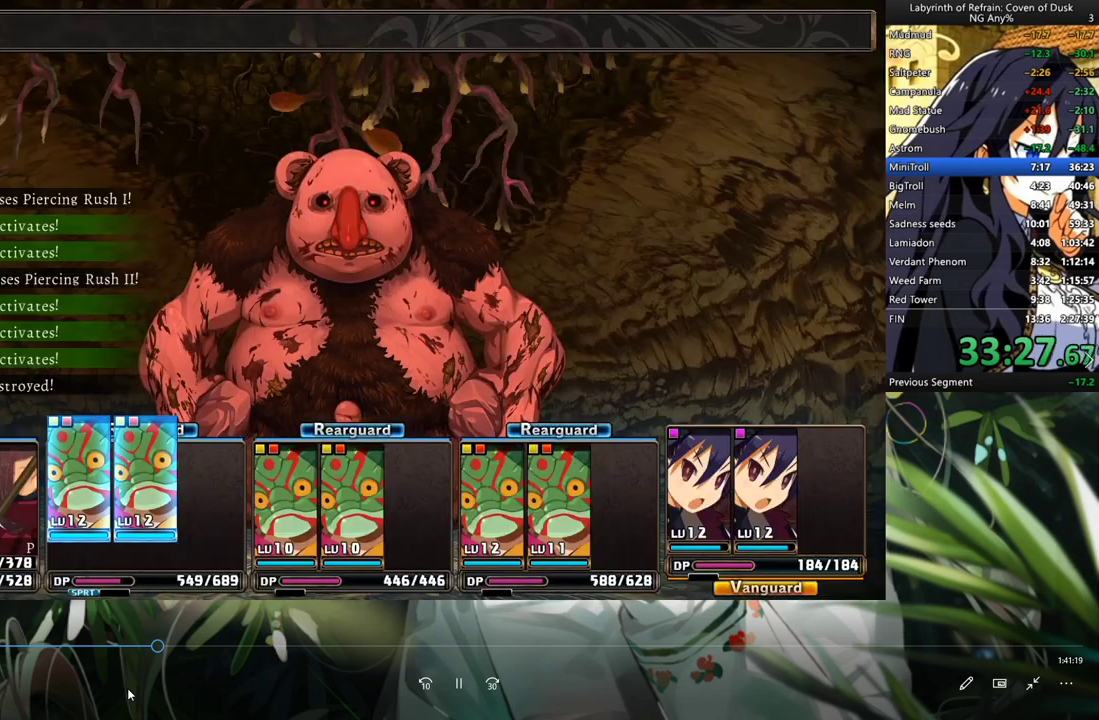
{"buttons": ["R1"], "left_stick": "center", "right_stick": "center", "events": []}
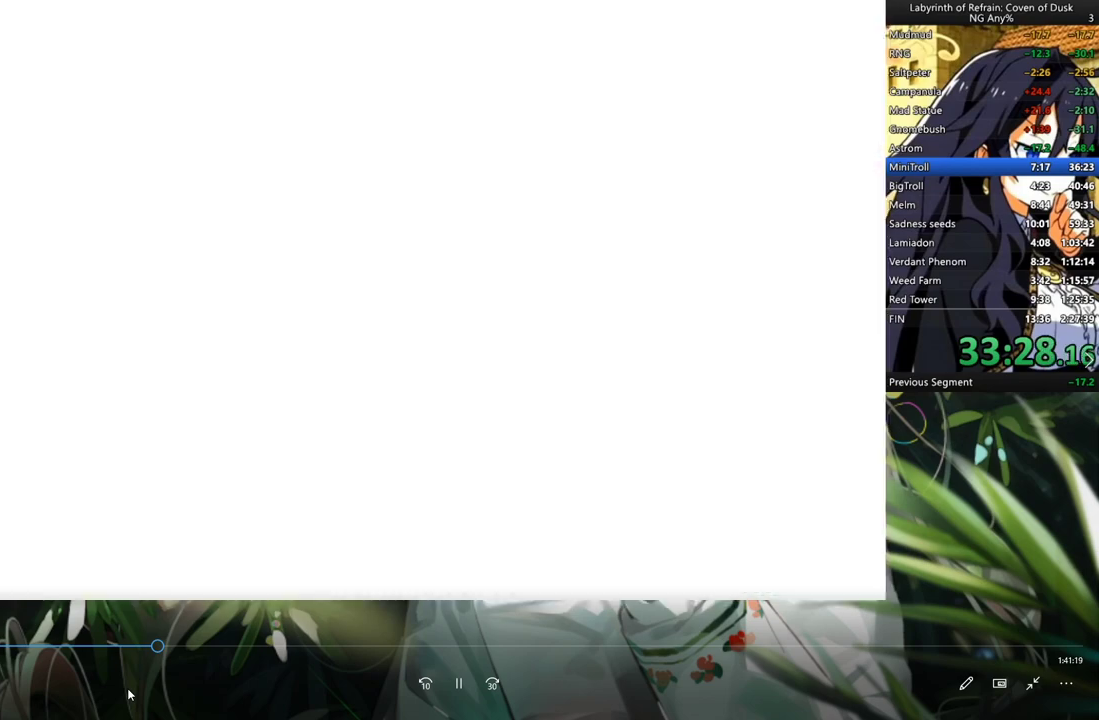
{"buttons": ["R1"], "left_stick": "center", "right_stick": "center", "events": []}
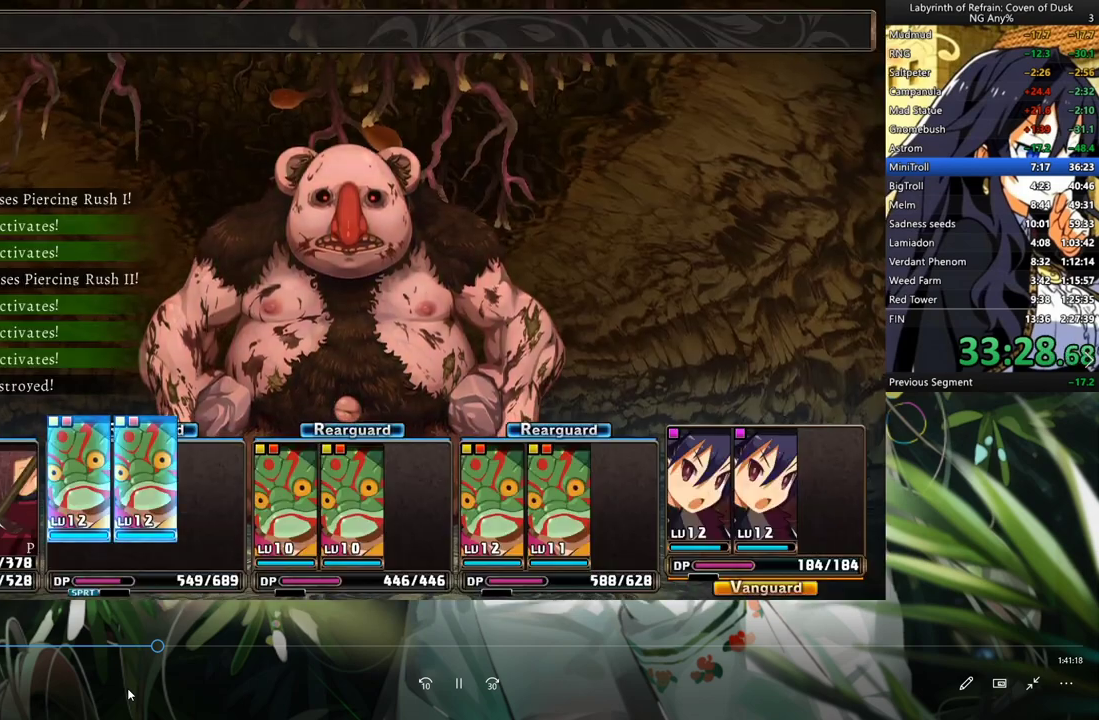
{"buttons": ["R1"], "left_stick": "center", "right_stick": "center", "events": []}
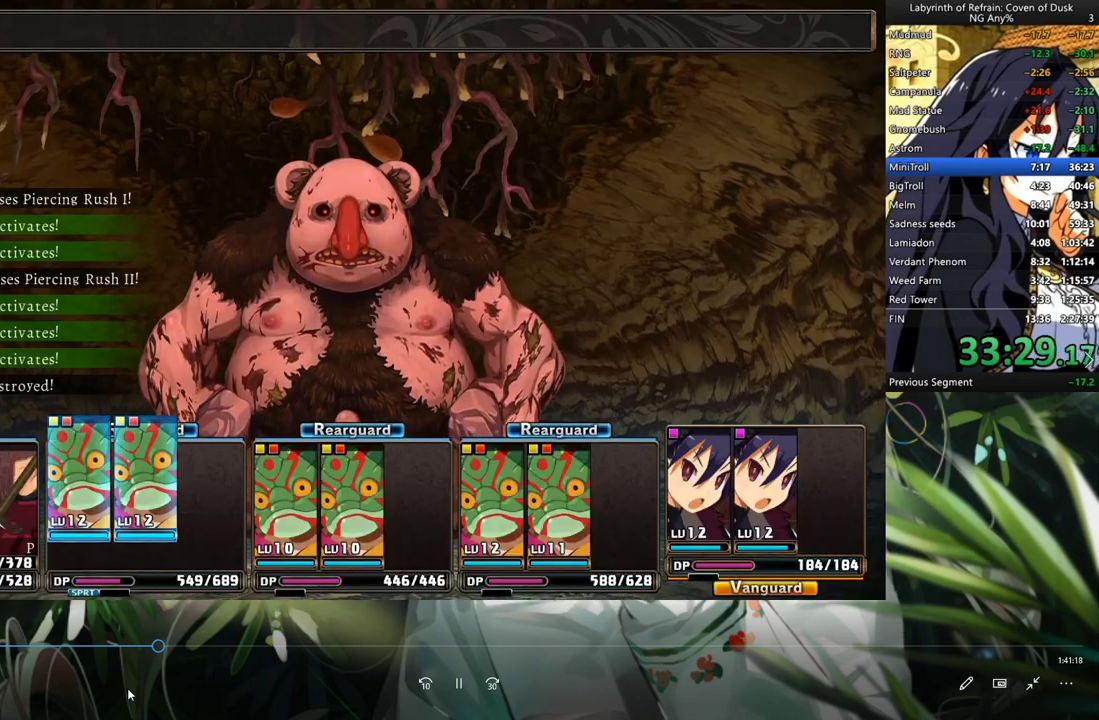
{"buttons": ["R1"], "left_stick": "center", "right_stick": "center", "events": []}
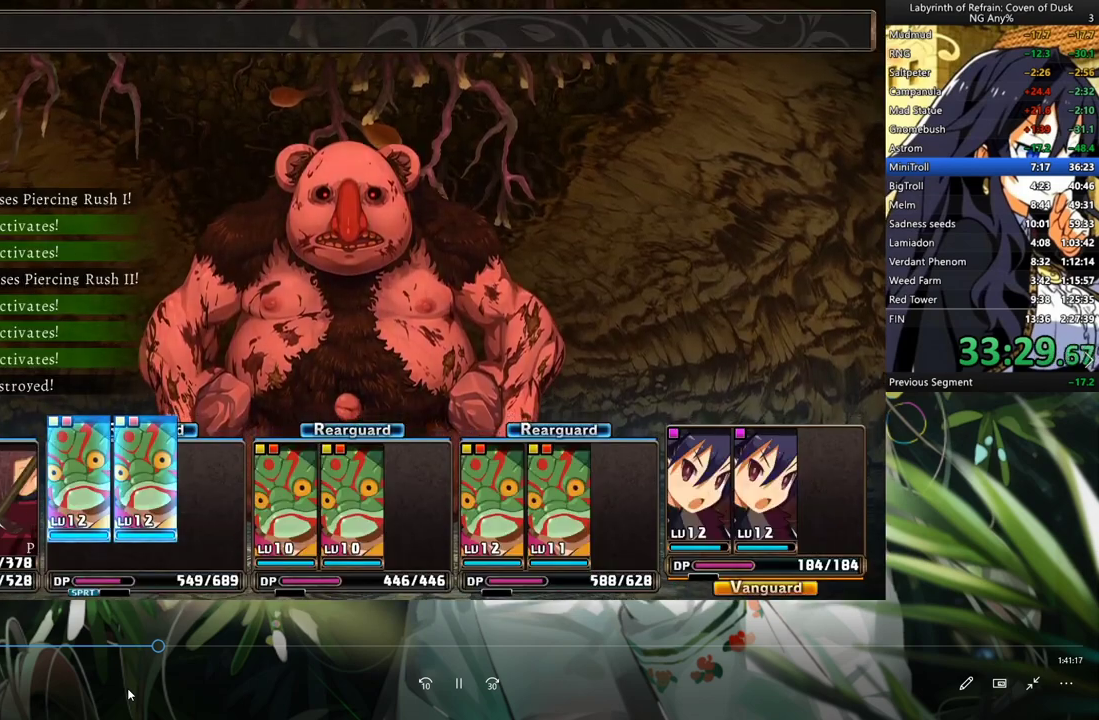
{"buttons": ["R1"], "left_stick": "center", "right_stick": "center", "events": []}
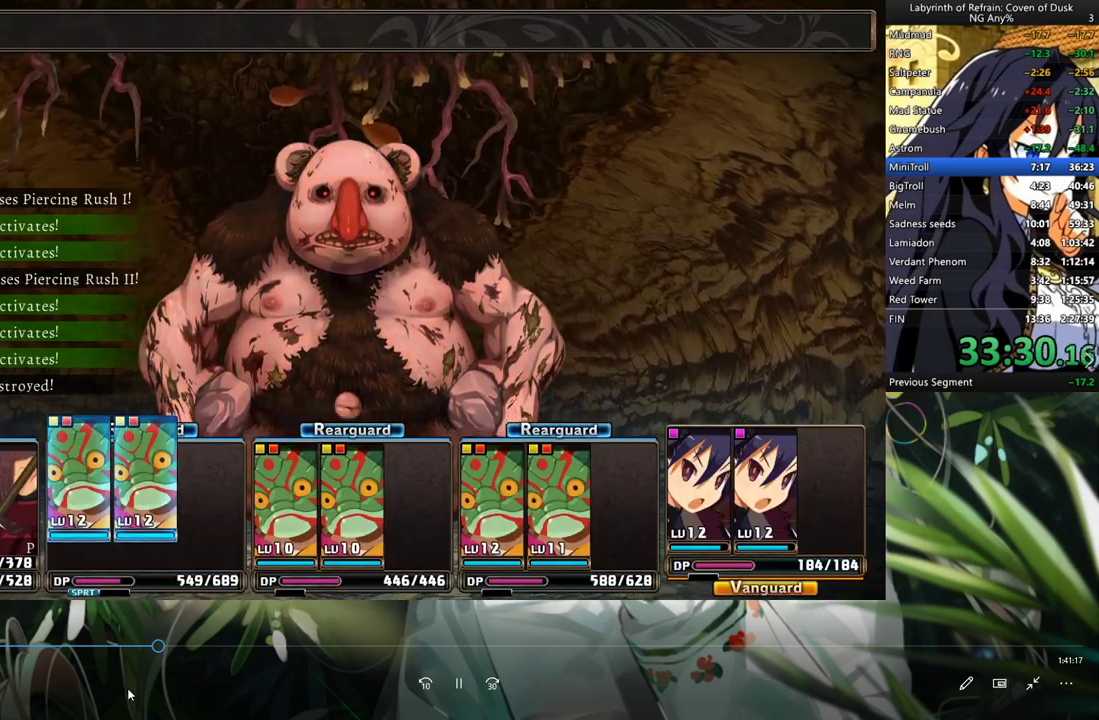
{"buttons": ["R1"], "left_stick": "center", "right_stick": "center", "events": []}
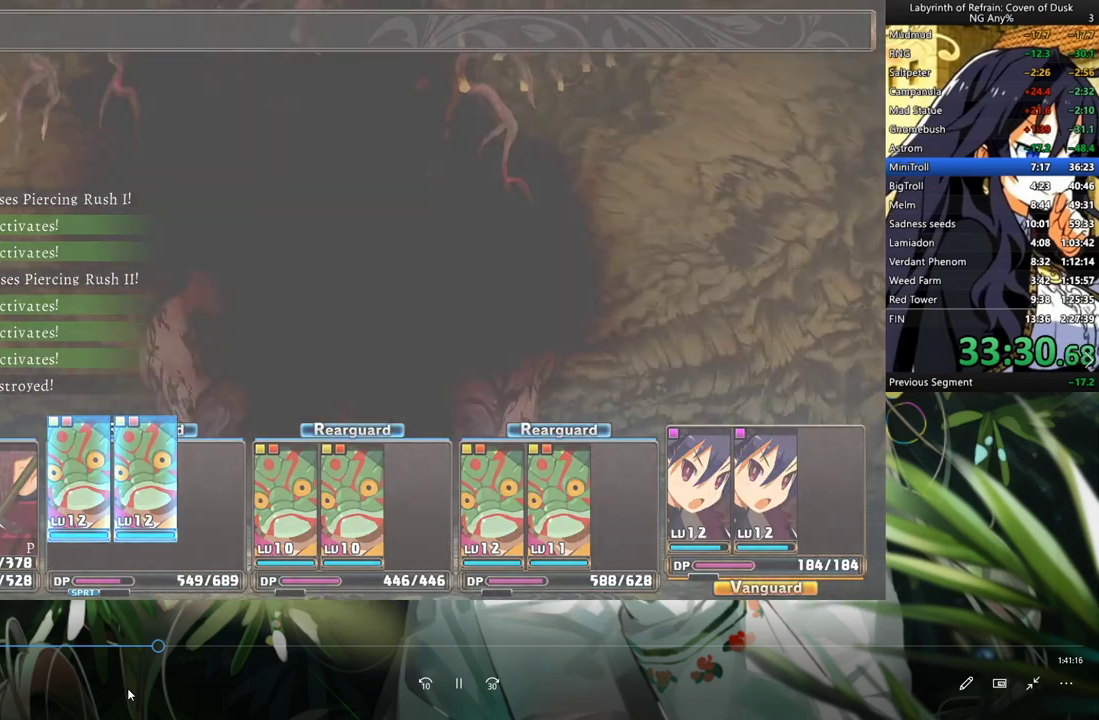
{"buttons": ["R1"], "left_stick": "center", "right_stick": "center", "events": []}
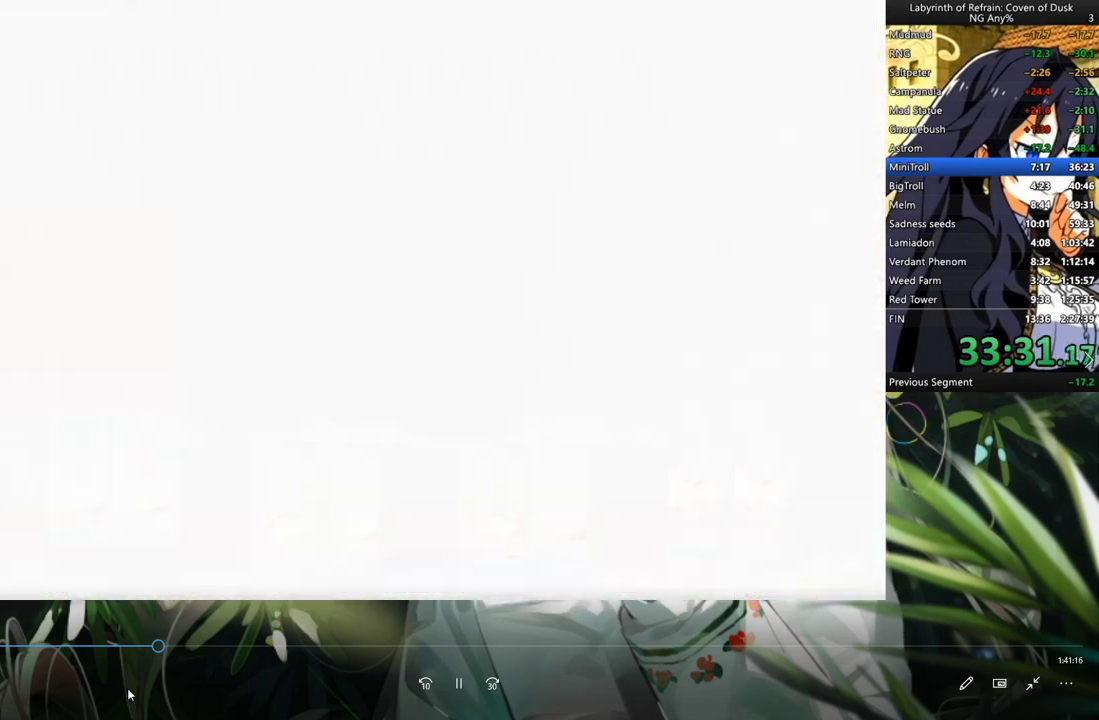
{"buttons": ["R1"], "left_stick": "center", "right_stick": "center", "events": []}
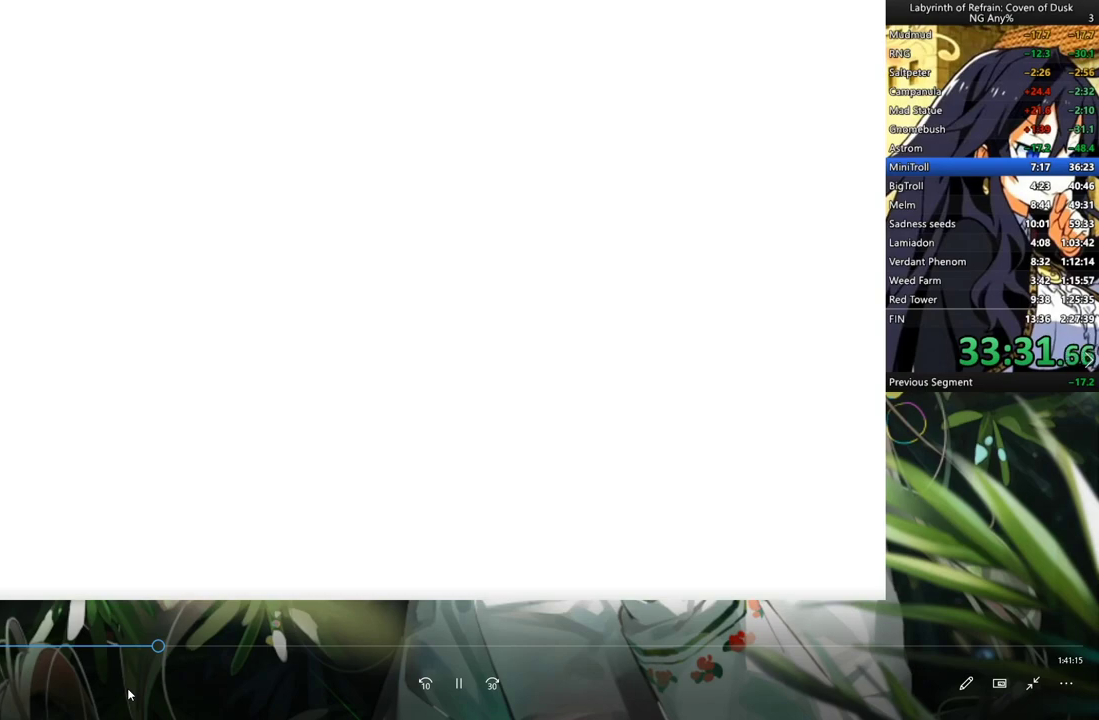
{"buttons": ["R1"], "left_stick": "center", "right_stick": "center", "events": []}